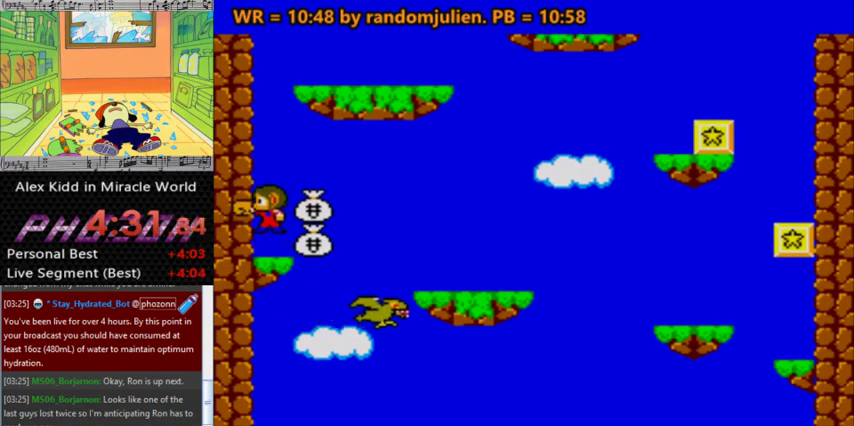
Gameplay with keyboard; each line is a JSON object with the keys held at the frame after it. "events" lists presses ("down") and releases ("up") of "a", "down", "left", "right", "s" and "up" between this image and that frame as [ms after this image, input, new state], when the widget could be followed in between. No other keys are recorded. Mouse input is not recorded.
{"keys": ["a", "left", "s"], "events": [[67, "right", "down"], [167, "left", "down"], [167, "right", "up"], [267, "left", "up"], [267, "right", "down"], [300, "left", "down"], [300, "right", "up"], [400, "left", "up"], [400, "right", "down"], [467, "left", "down"], [467, "right", "up"]]}
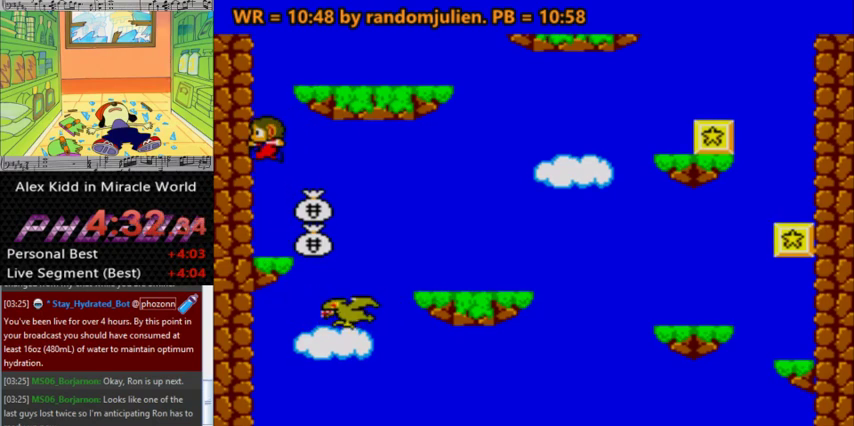
{"keys": [], "events": [[100, "left", "up"], [133, "s", "up"], [200, "a", "up"]]}
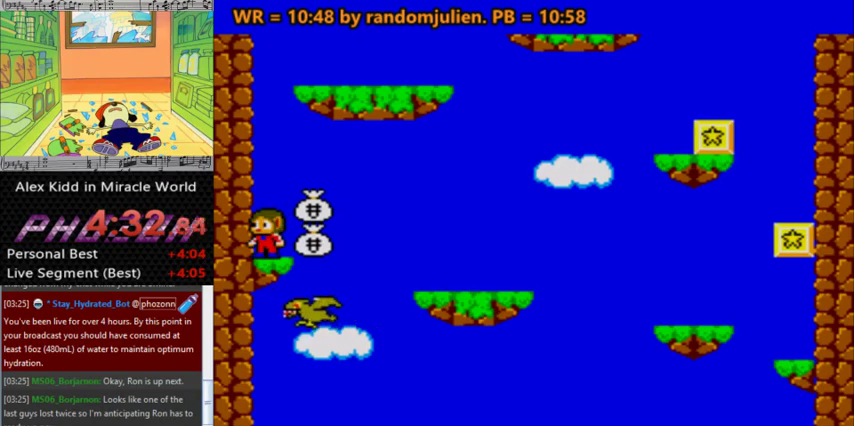
{"keys": [], "events": []}
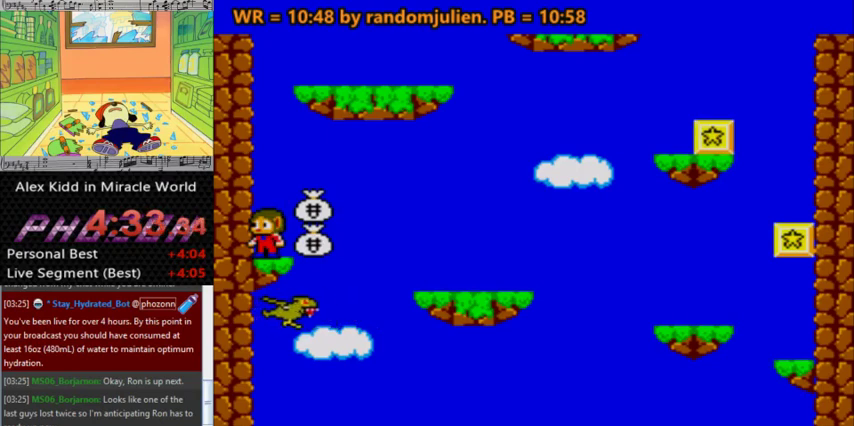
{"keys": [], "events": []}
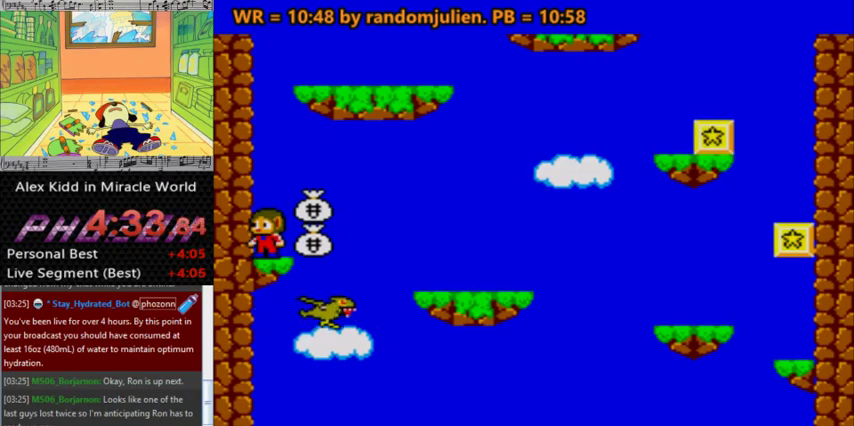
{"keys": [], "events": []}
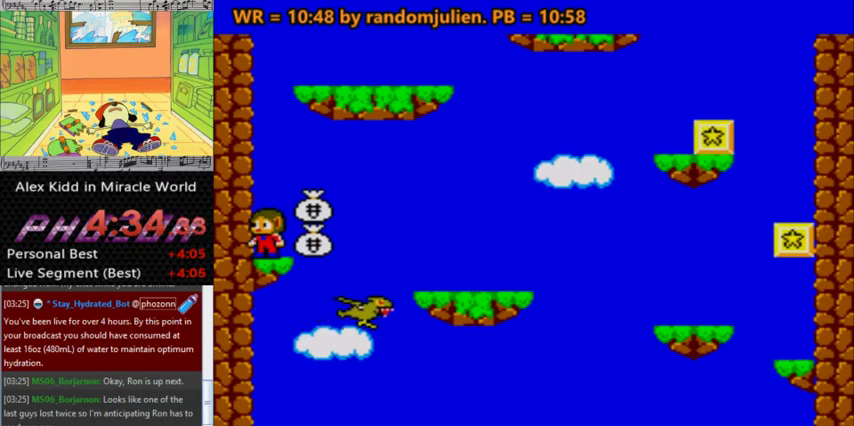
{"keys": ["left"], "events": [[200, "a", "down"], [333, "a", "up"], [500, "left", "down"]]}
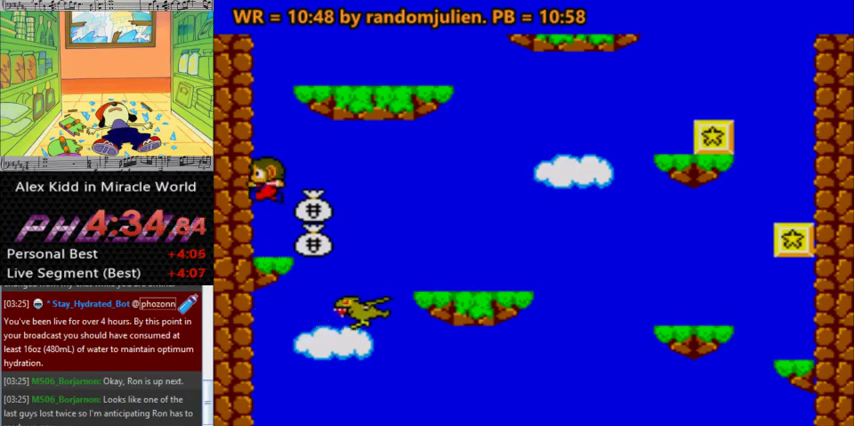
{"keys": [], "events": [[67, "left", "up"]]}
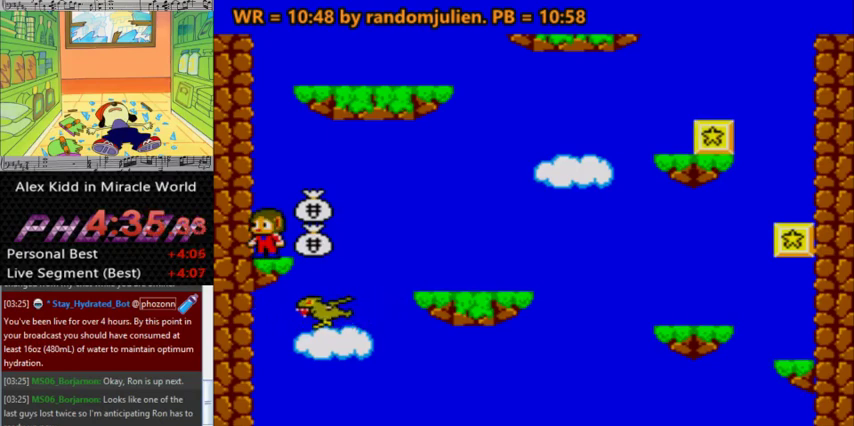
{"keys": [], "events": [[200, "right", "down"], [300, "right", "up"]]}
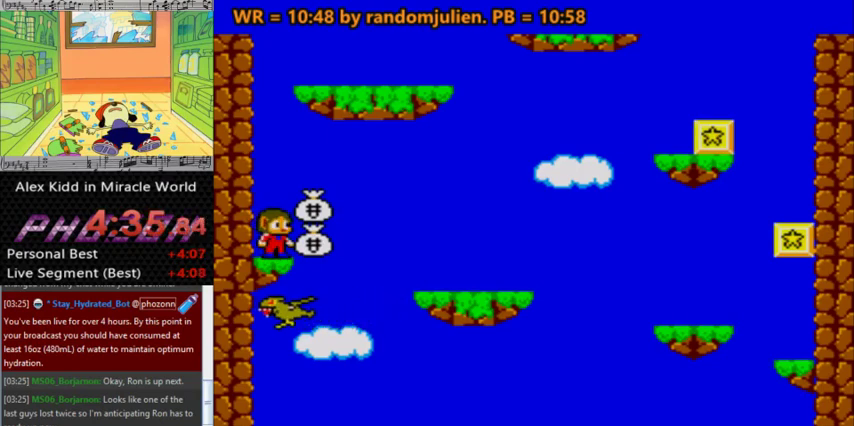
{"keys": [], "events": []}
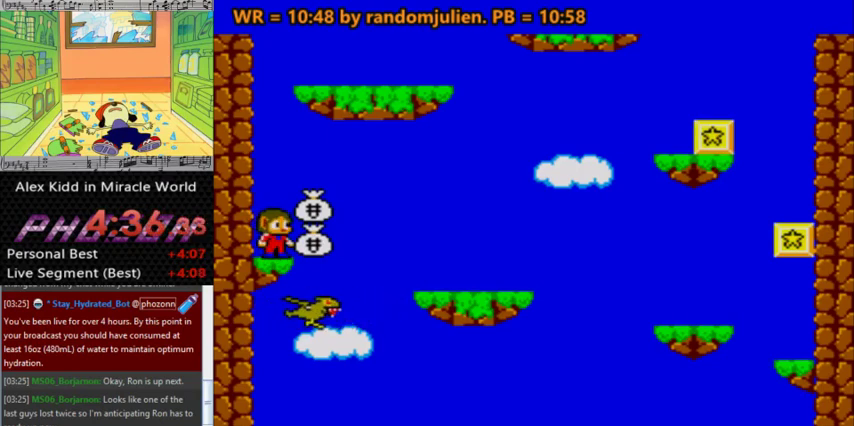
{"keys": [], "events": []}
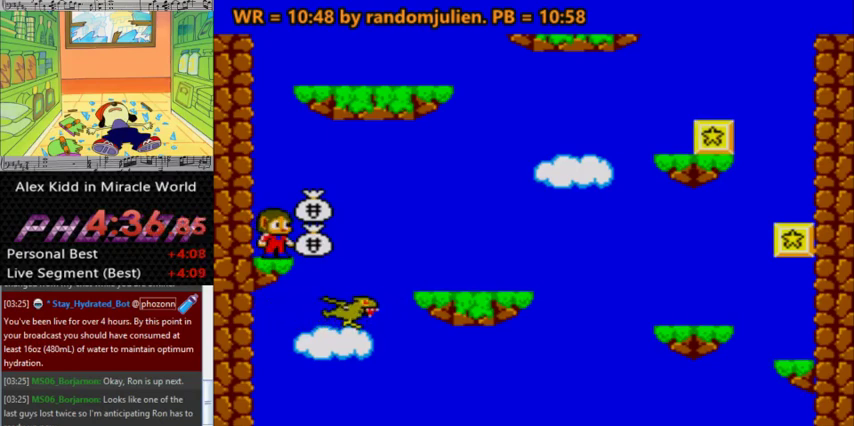
{"keys": [], "events": []}
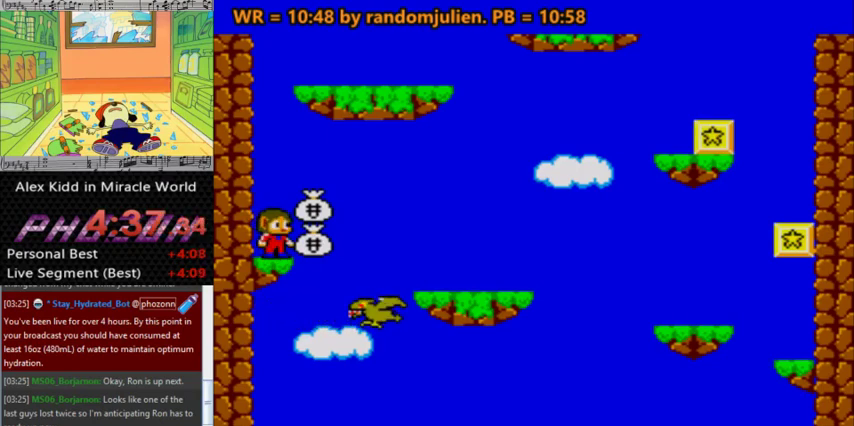
{"keys": [], "events": []}
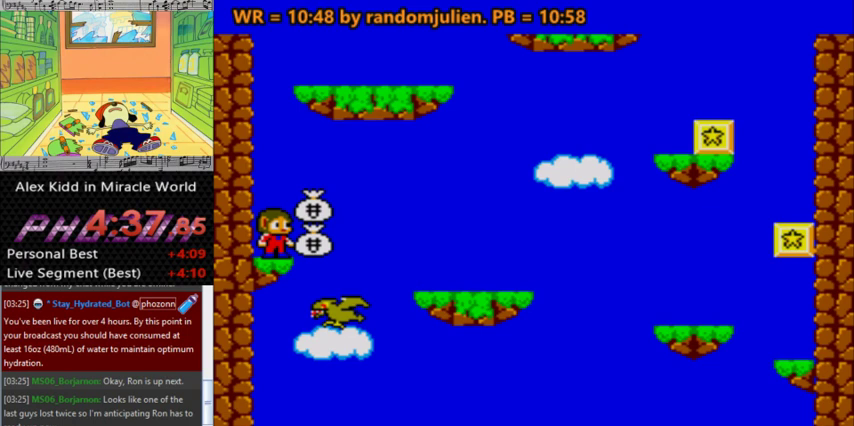
{"keys": [], "events": []}
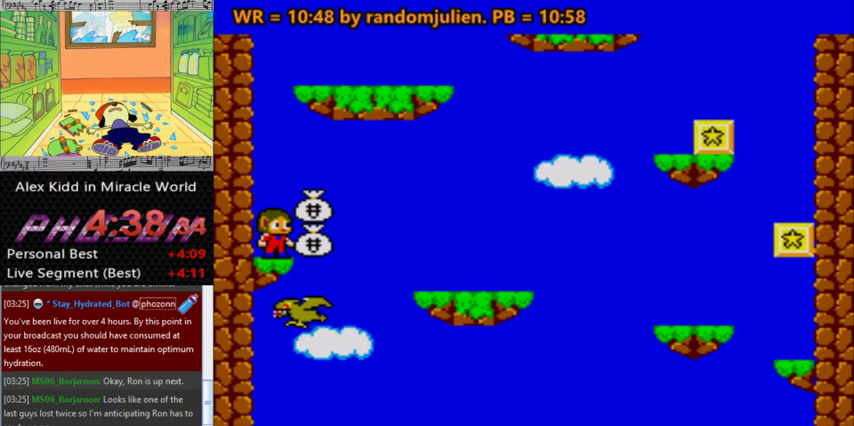
{"keys": [], "events": []}
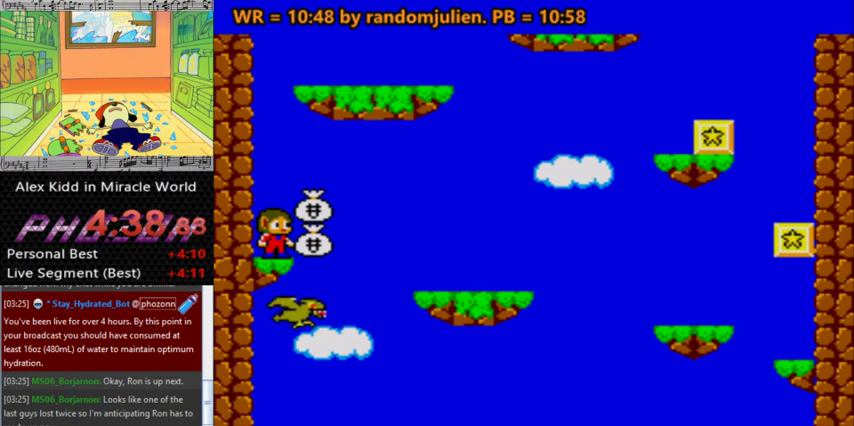
{"keys": [], "events": []}
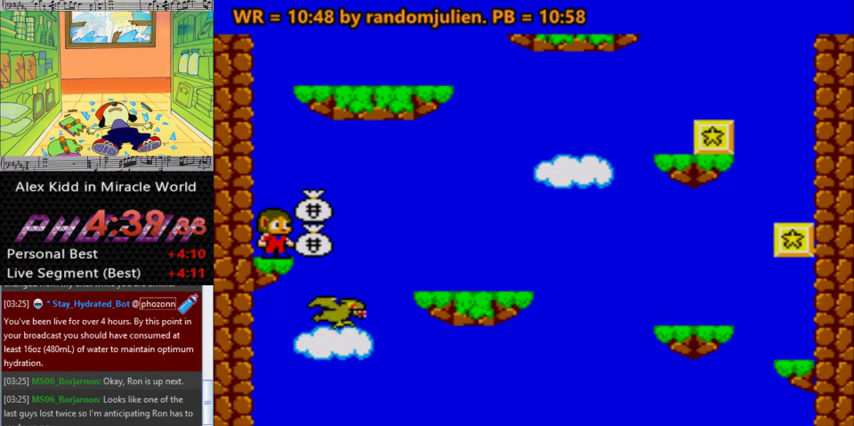
{"keys": [], "events": []}
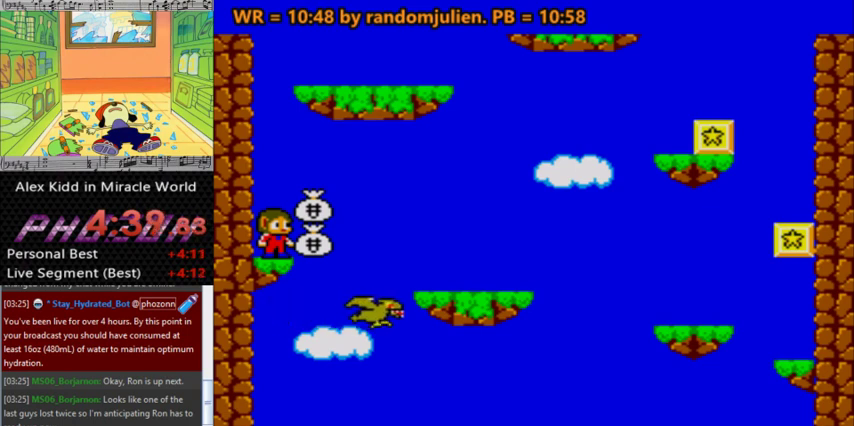
{"keys": [], "events": []}
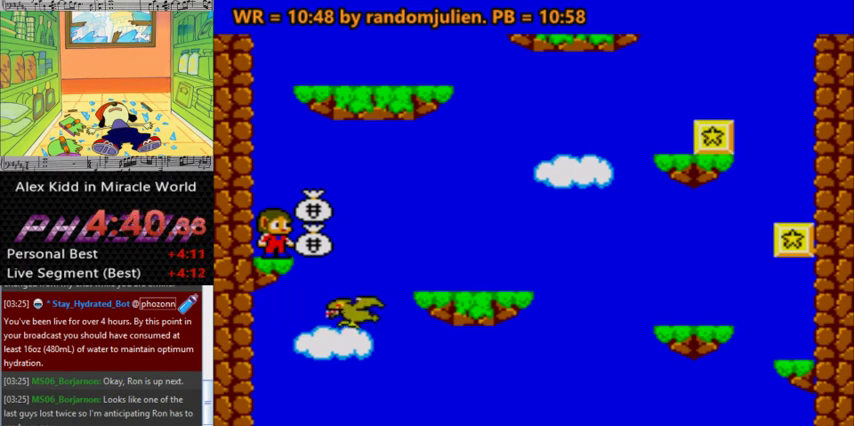
{"keys": [], "events": [[333, "right", "down"], [433, "a", "down"], [500, "a", "up"], [500, "right", "up"]]}
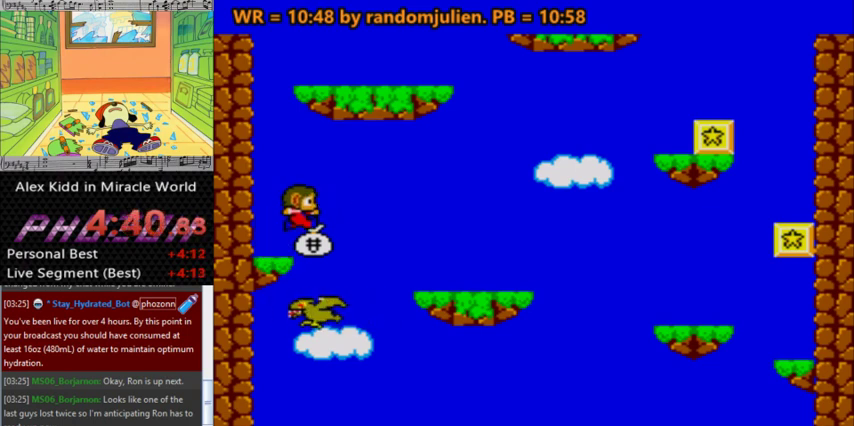
{"keys": ["right"], "events": [[267, "left", "down"], [300, "left", "up"], [467, "right", "down"]]}
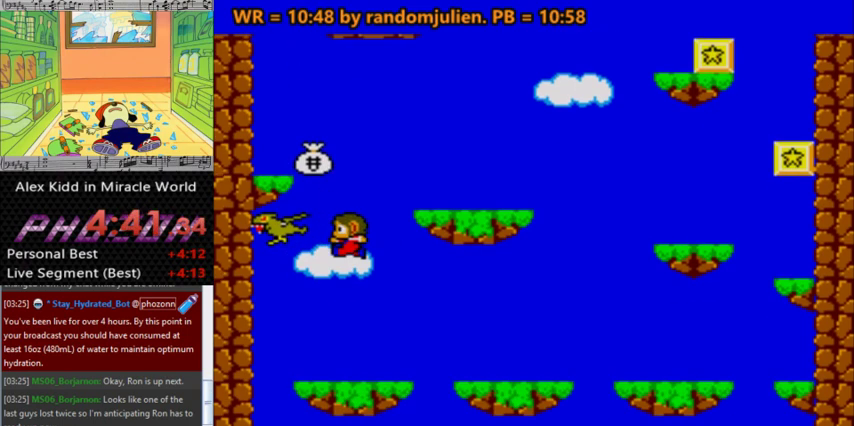
{"keys": [], "events": [[133, "right", "up"]]}
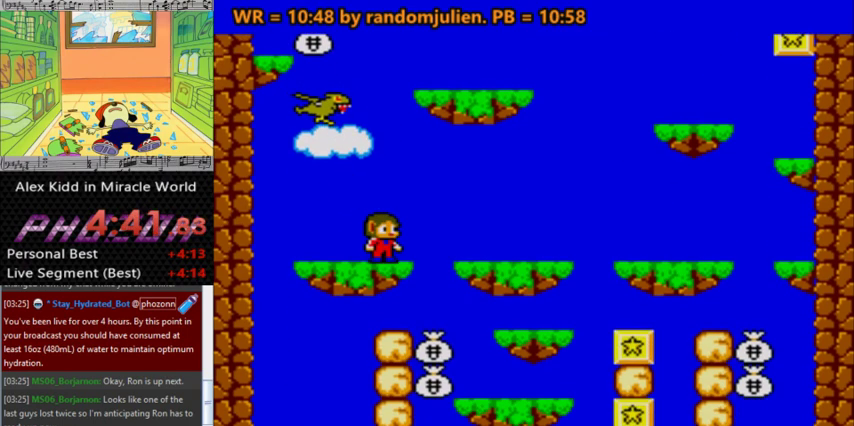
{"keys": [], "events": []}
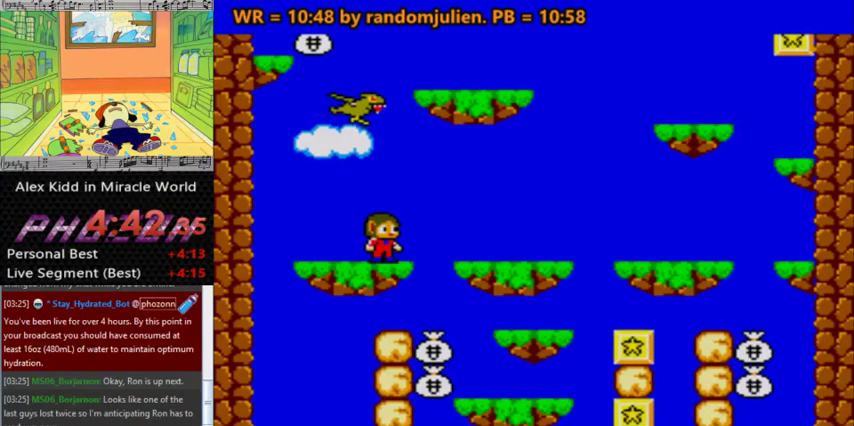
{"keys": [], "events": []}
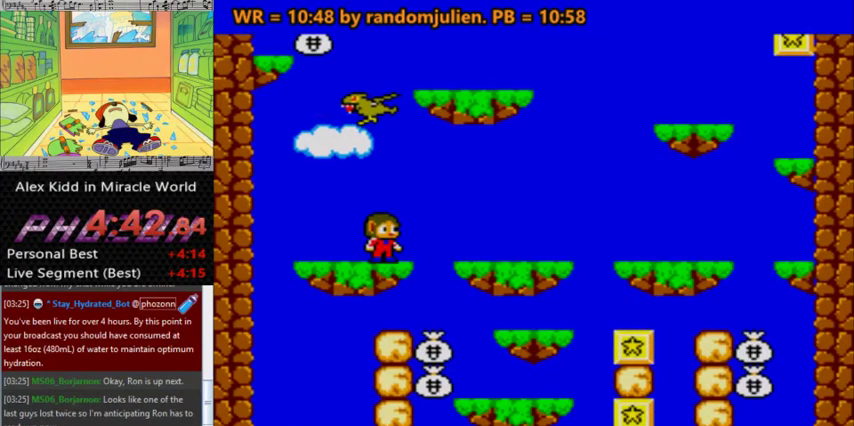
{"keys": [], "events": []}
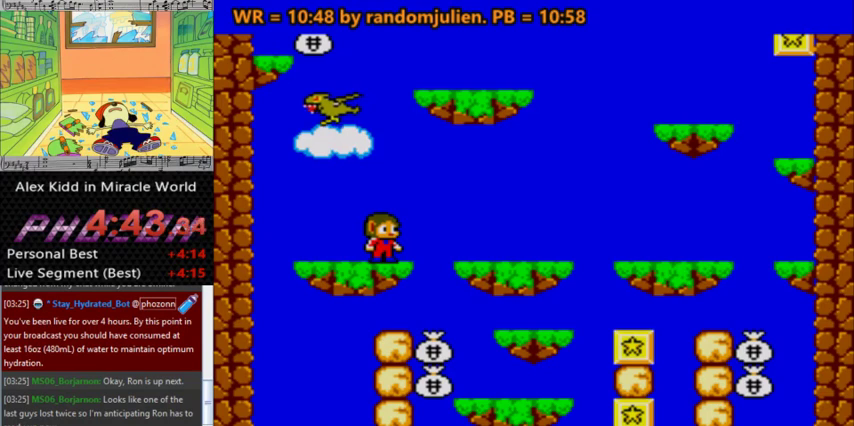
{"keys": [], "events": [[67, "right", "down"], [100, "a", "down"], [167, "right", "up"], [200, "a", "up"], [200, "left", "down"], [400, "left", "up"]]}
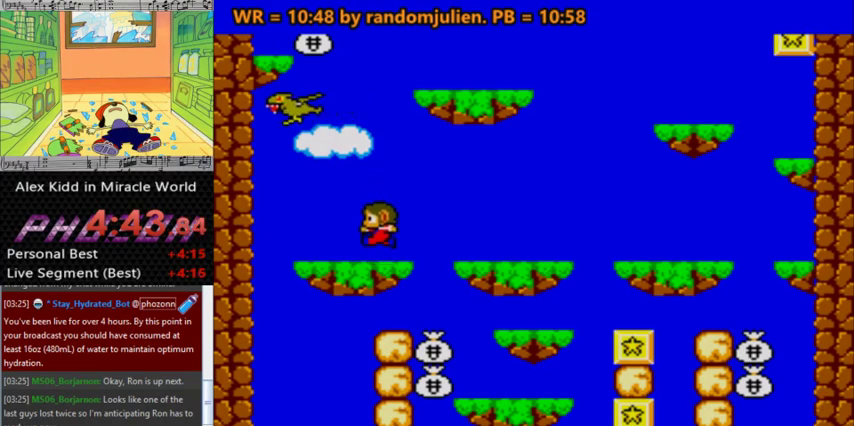
{"keys": ["a", "left"], "events": [[167, "right", "down"], [233, "a", "down"], [300, "right", "up"], [367, "left", "down"]]}
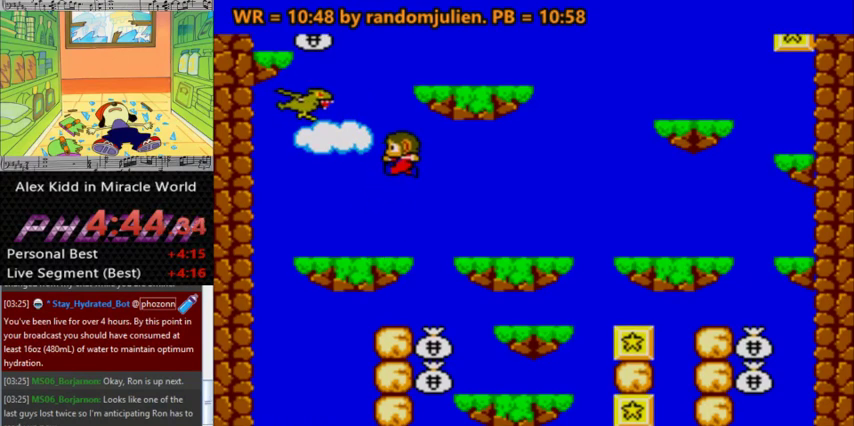
{"keys": [], "events": [[133, "a", "up"], [200, "left", "up"]]}
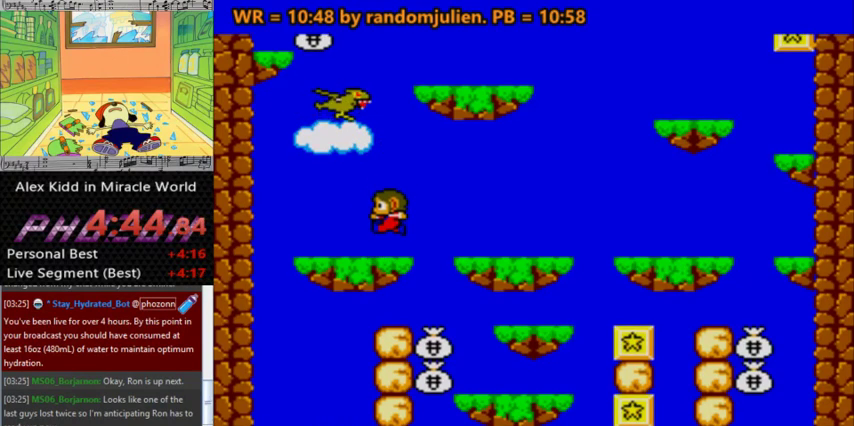
{"keys": [], "events": [[33, "left", "down"], [100, "left", "up"]]}
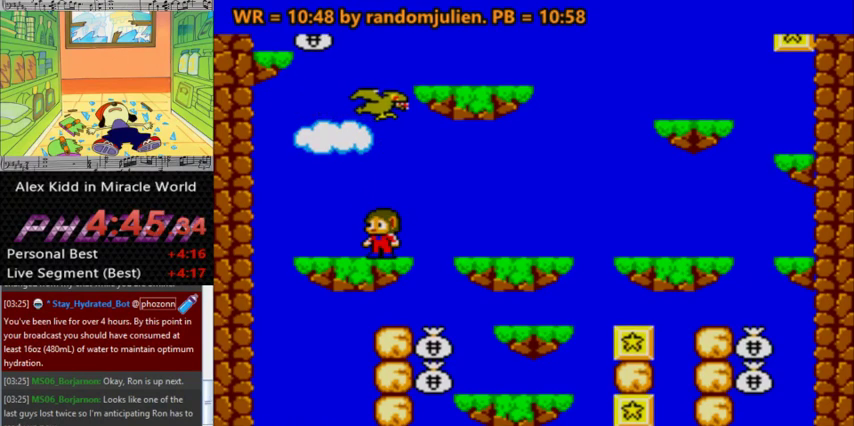
{"keys": [], "events": []}